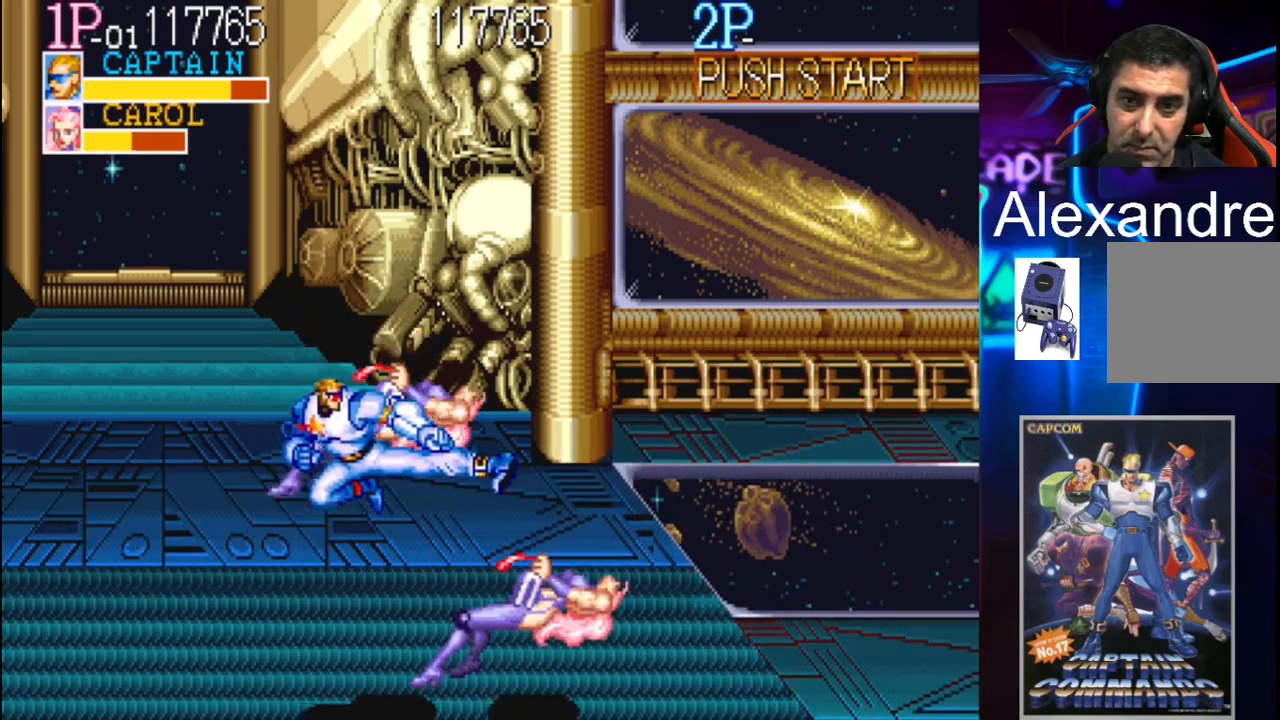
Gameplay with a controller (Xbox layout); each line is a JSON object with the inputs held at the frame after it. "events" lists button and stick changes between this image and that frame as [ms after this image, input, new state], when the widget could be followed in between. Not read: L3 R3 left_stick right_stick.
{"buttons": [], "events": [[200, "X", "up"], [233, "DPAD_RIGHT", "up"]]}
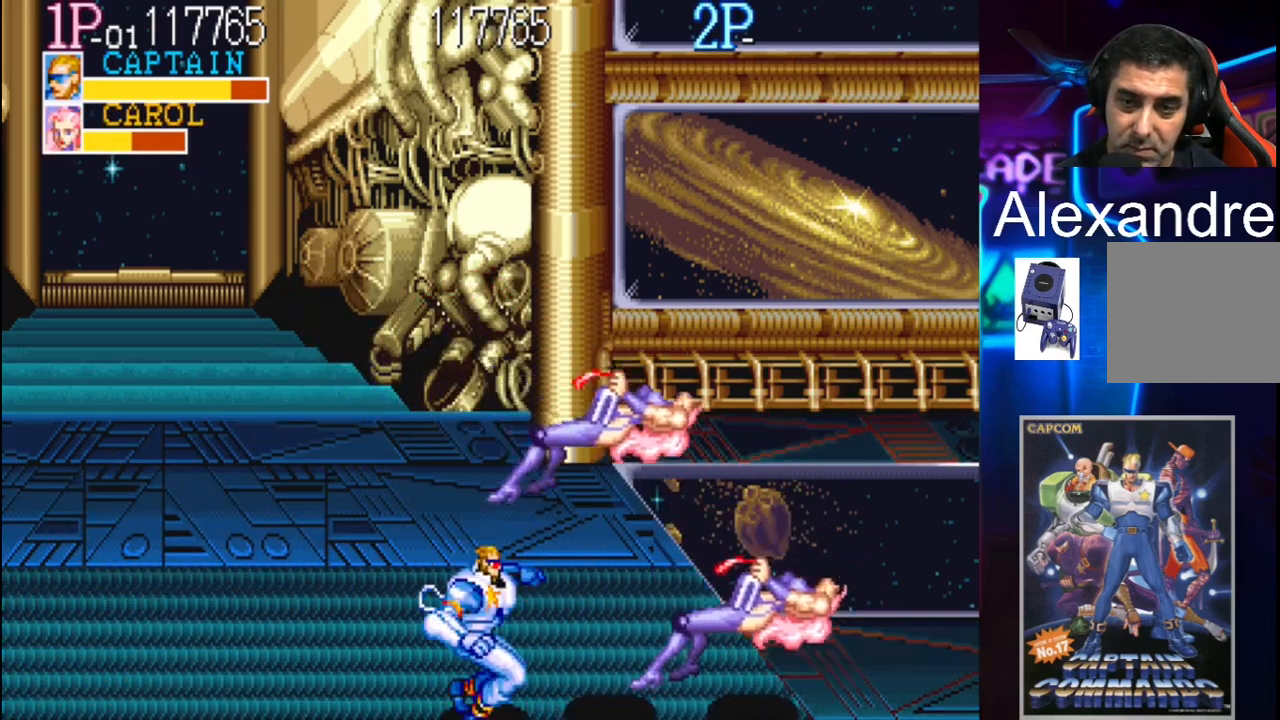
{"buttons": ["DPAD_RIGHT"], "events": [[133, "DPAD_RIGHT", "down"], [233, "DPAD_RIGHT", "up"], [333, "DPAD_RIGHT", "down"]]}
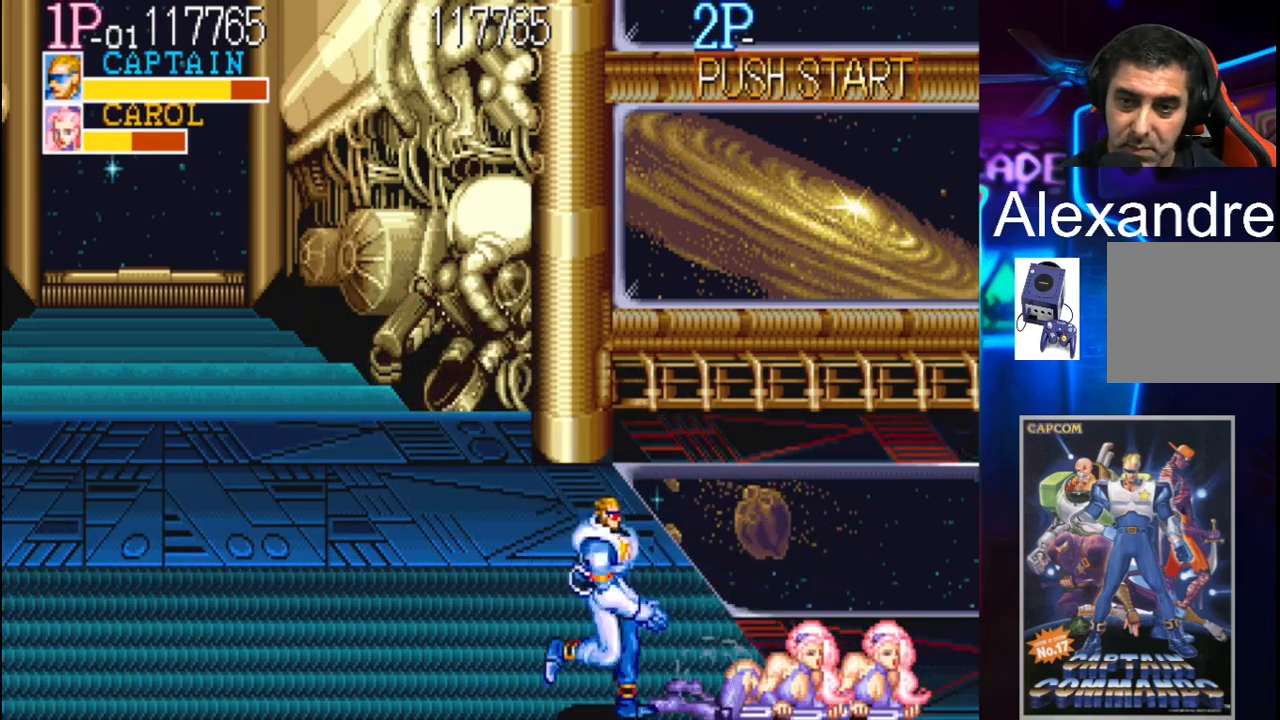
{"buttons": ["X"], "events": [[200, "DPAD_RIGHT", "up"], [233, "DPAD_LEFT", "down"], [333, "DPAD_LEFT", "up"], [333, "DPAD_RIGHT", "down"], [433, "DPAD_RIGHT", "up"], [500, "X", "down"]]}
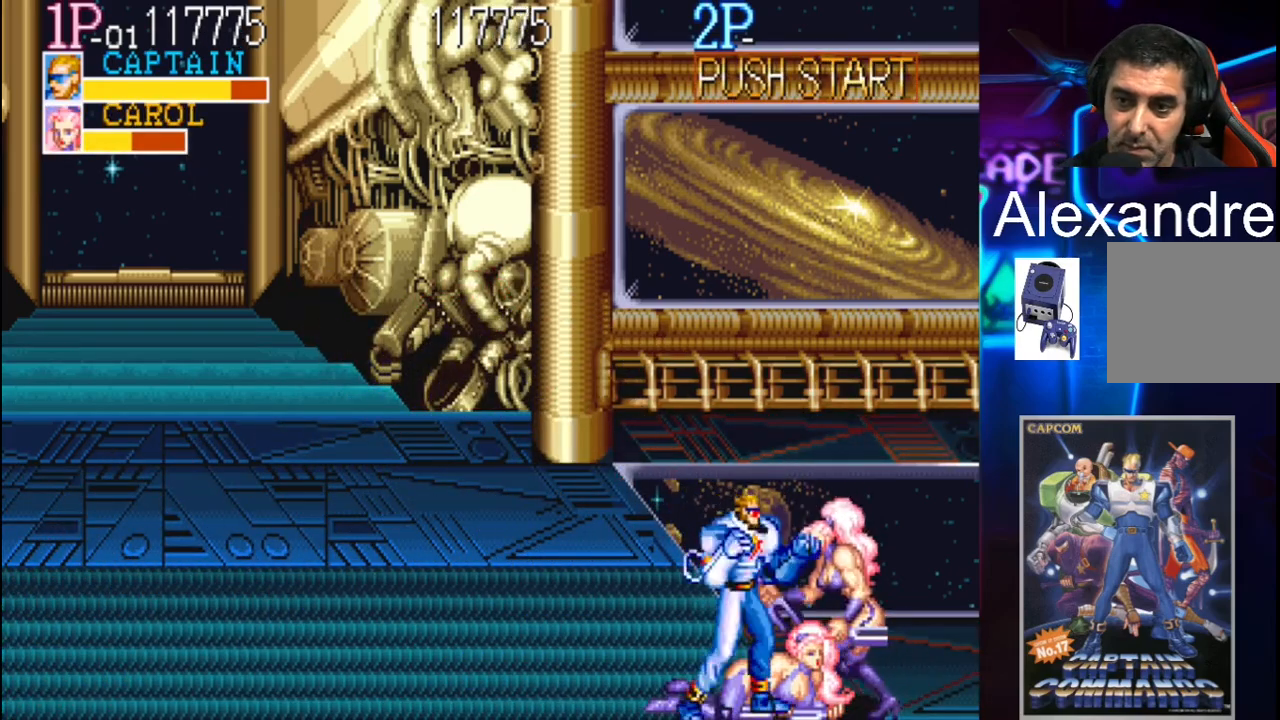
{"buttons": [], "events": [[67, "X", "up"], [100, "X", "down"], [133, "X", "up"], [233, "X", "down"], [267, "X", "up"], [333, "X", "down"], [367, "X", "up"]]}
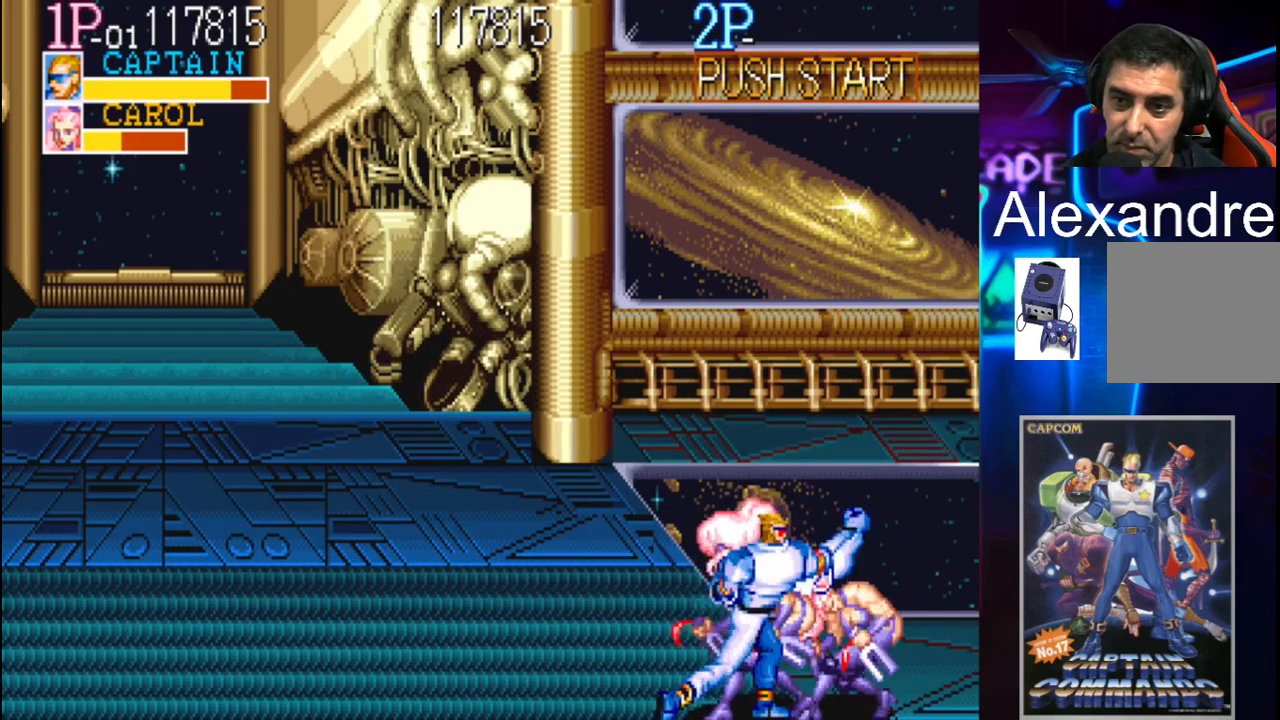
{"buttons": ["X"], "events": [[67, "X", "down"], [133, "X", "up"], [467, "X", "down"]]}
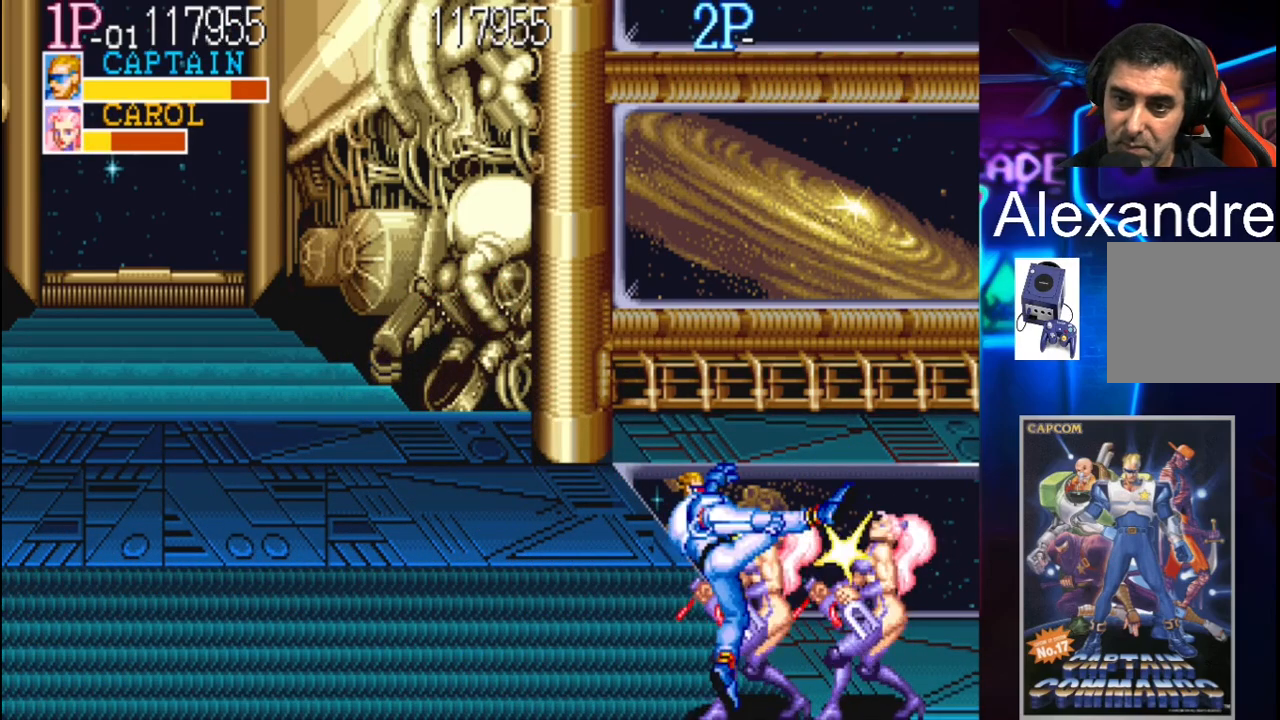
{"buttons": [], "events": [[33, "X", "up"], [100, "X", "down"], [167, "X", "up"], [400, "DPAD_RIGHT", "down"], [500, "DPAD_RIGHT", "up"]]}
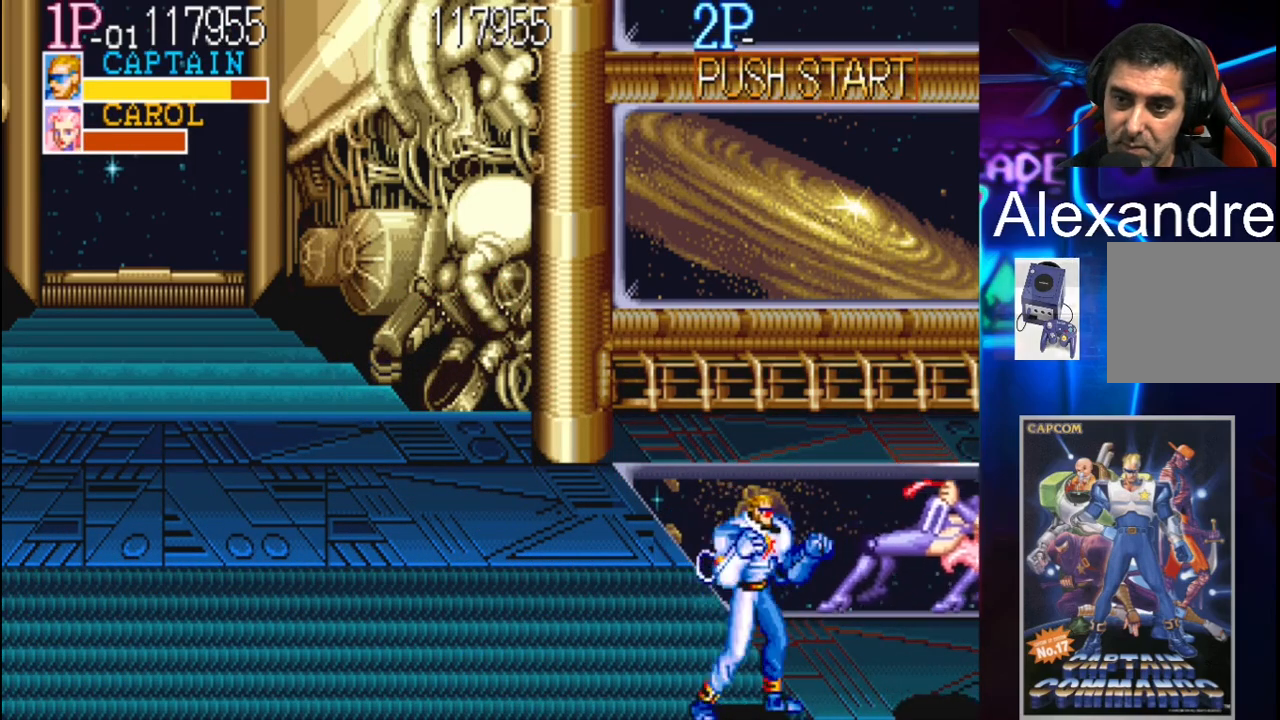
{"buttons": ["DPAD_RIGHT"], "events": [[33, "DPAD_RIGHT", "down"], [400, "DPAD_RIGHT", "up"], [500, "DPAD_RIGHT", "down"]]}
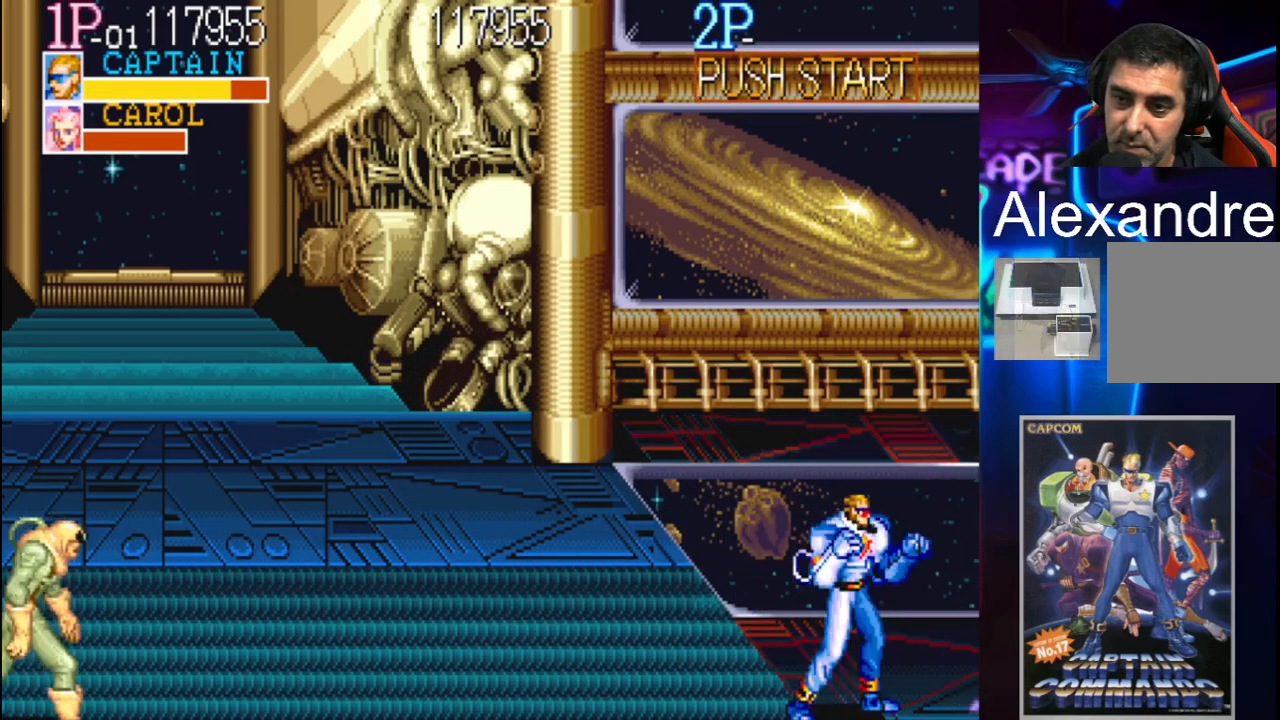
{"buttons": [], "events": [[100, "DPAD_RIGHT", "up"], [133, "DPAD_RIGHT", "down"], [433, "DPAD_RIGHT", "up"]]}
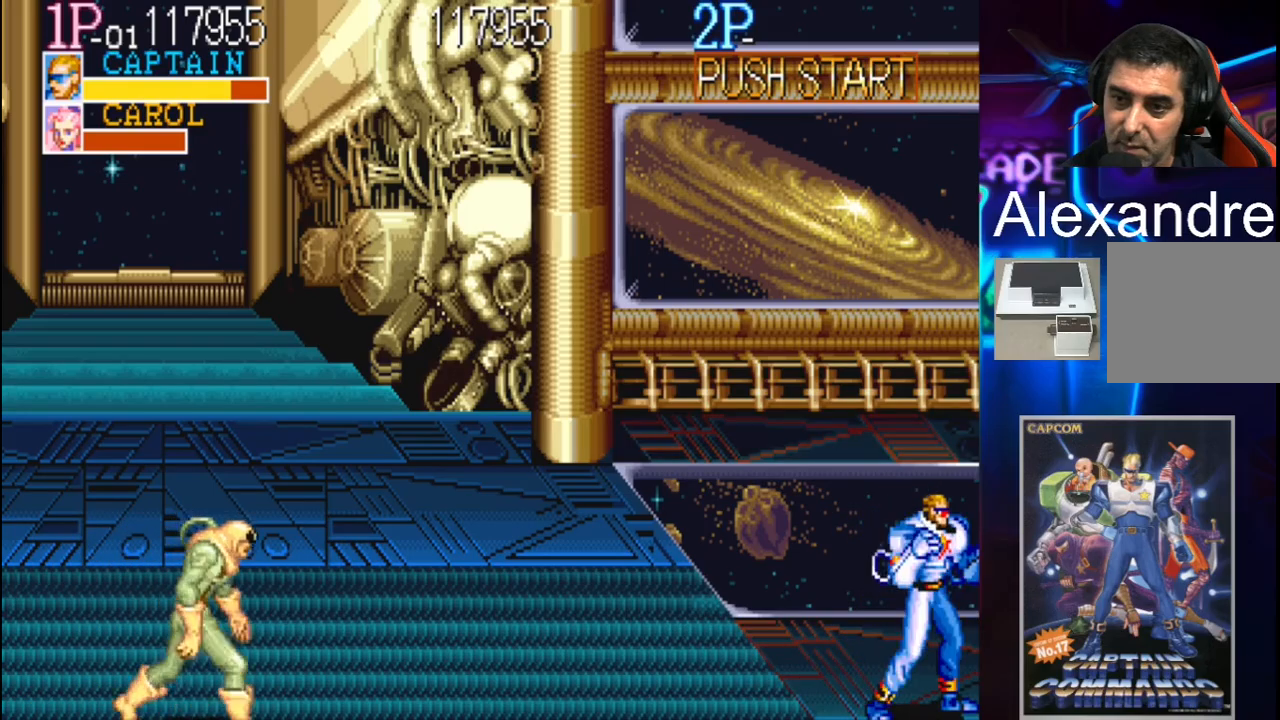
{"buttons": [], "events": [[33, "X", "down"], [133, "X", "up"], [167, "X", "down"], [233, "X", "up"], [300, "X", "down"], [333, "X", "up"], [433, "X", "down"], [467, "X", "up"]]}
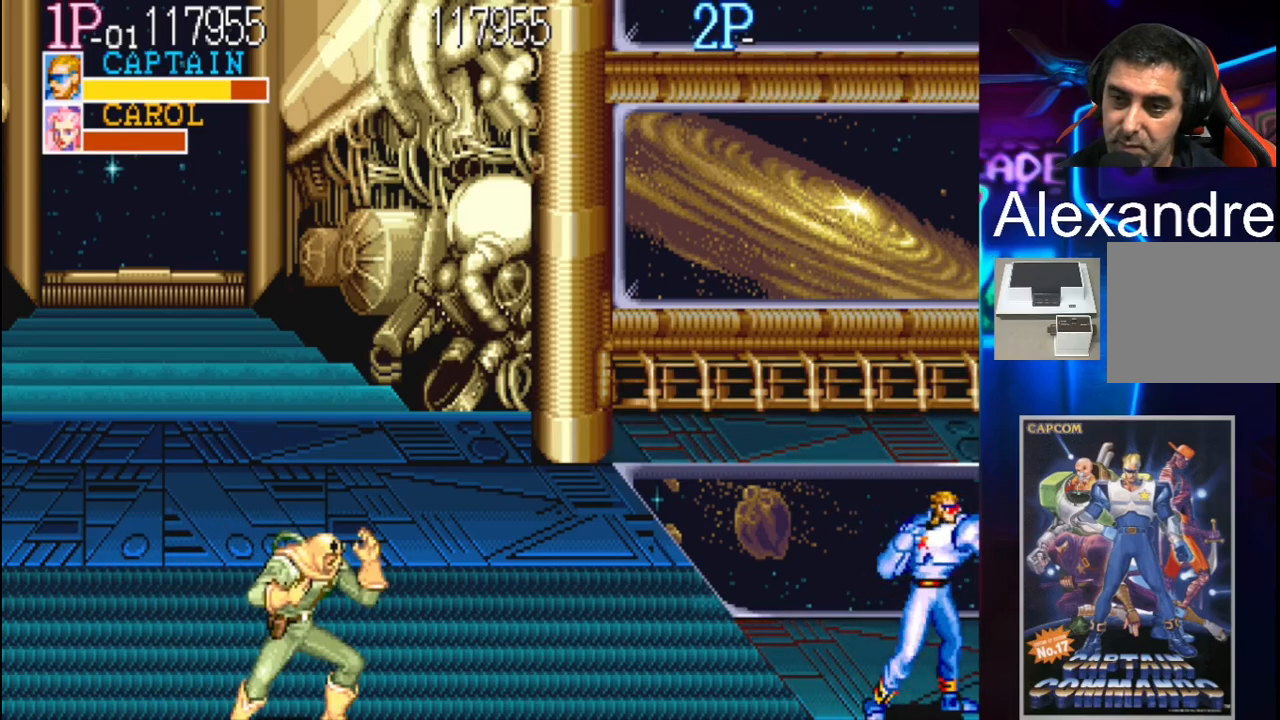
{"buttons": [], "events": [[33, "X", "down"], [100, "X", "up"], [200, "X", "down"], [233, "X", "up"], [333, "X", "down"], [367, "X", "up"], [433, "X", "down"], [467, "X", "up"]]}
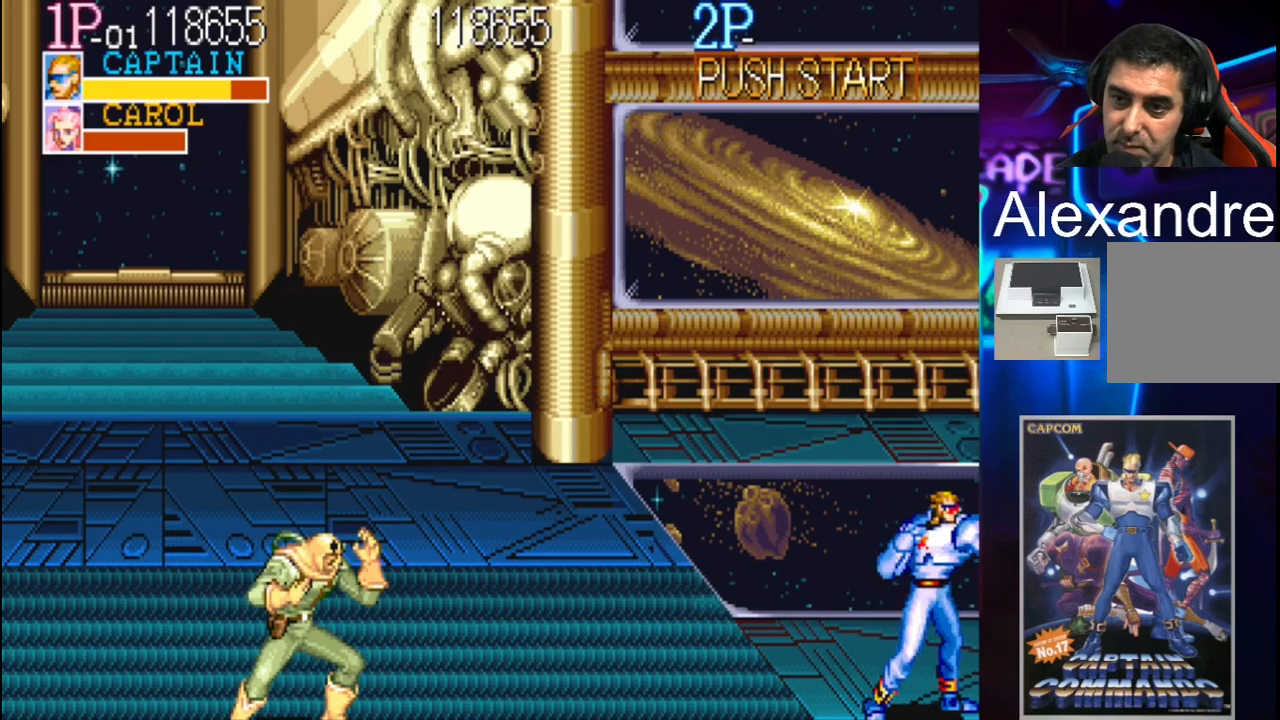
{"buttons": ["X"], "events": [[67, "X", "down"], [133, "X", "up"], [233, "X", "down"], [267, "X", "up"], [367, "X", "down"], [433, "X", "up"], [467, "X", "down"]]}
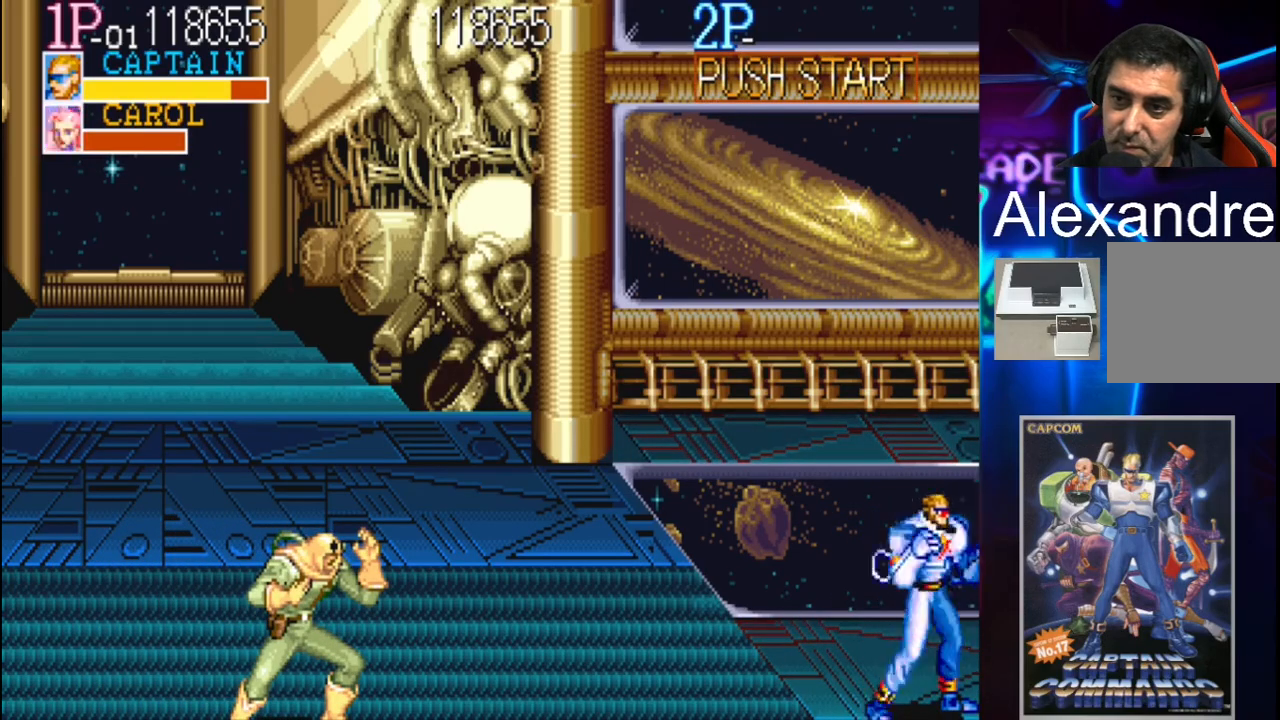
{"buttons": [], "events": [[33, "X", "up"], [133, "X", "down"], [167, "X", "up"], [267, "X", "down"], [333, "X", "up"]]}
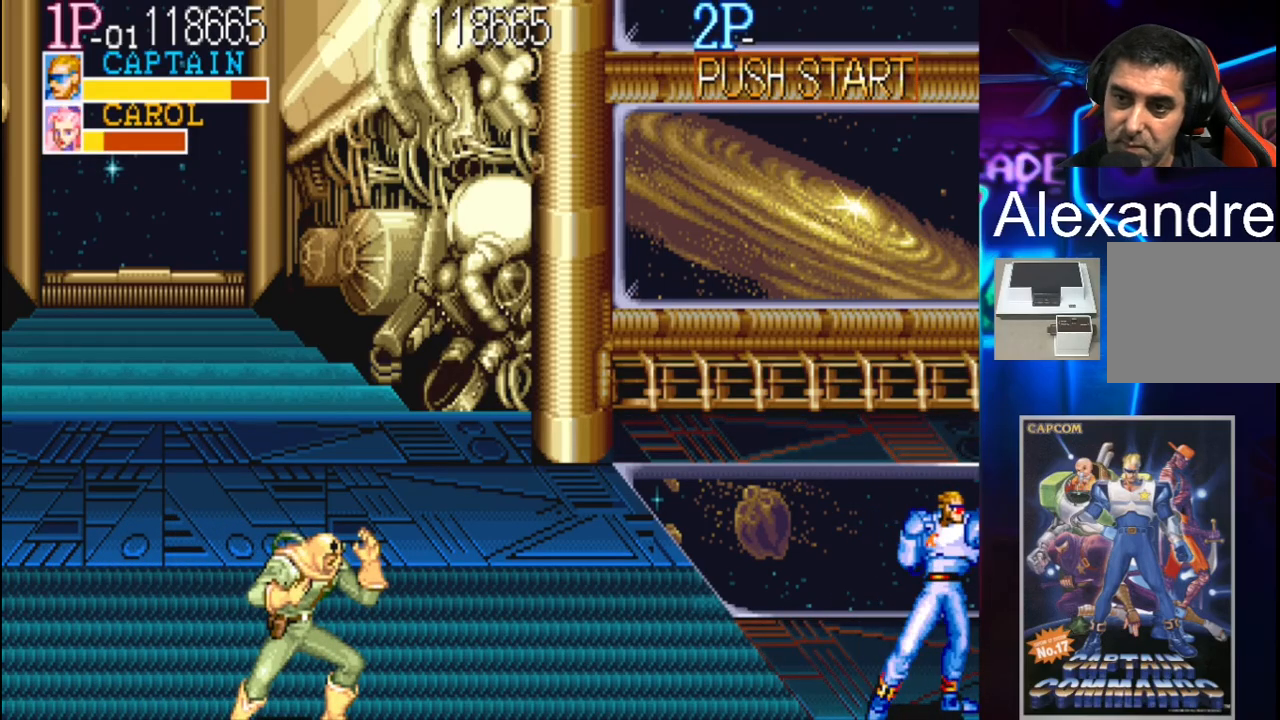
{"buttons": [], "events": [[100, "X", "down"], [300, "X", "up"], [367, "X", "down"], [433, "X", "up"]]}
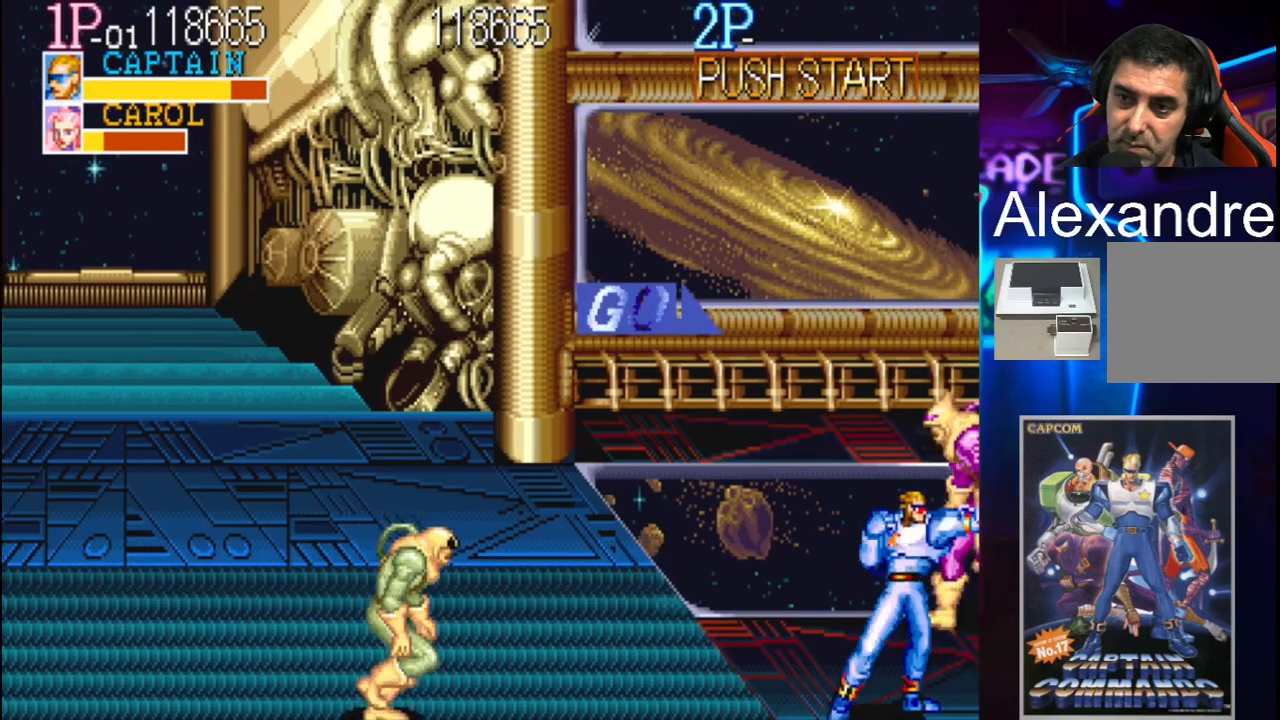
{"buttons": ["Y", "DPAD_LEFT"], "events": [[333, "DPAD_LEFT", "down"], [433, "Y", "down"]]}
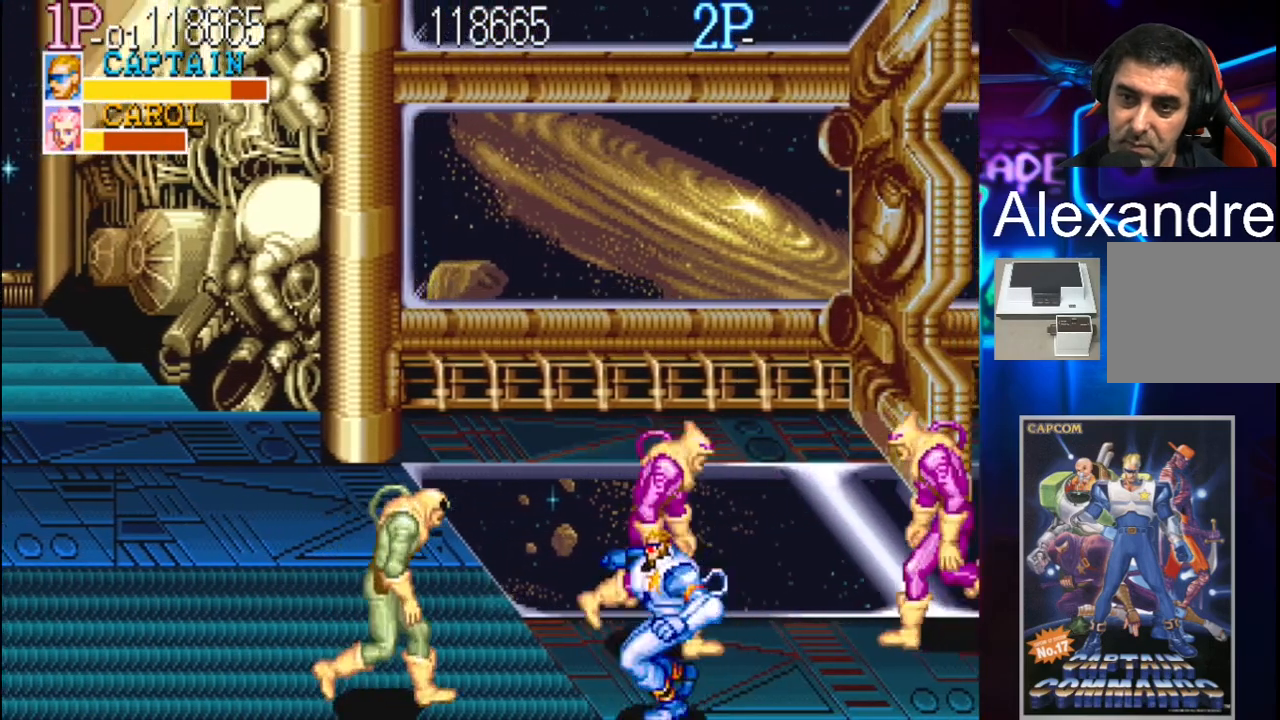
{"buttons": ["DPAD_LEFT"], "events": [[100, "Y", "up"], [167, "X", "down"], [400, "X", "up"]]}
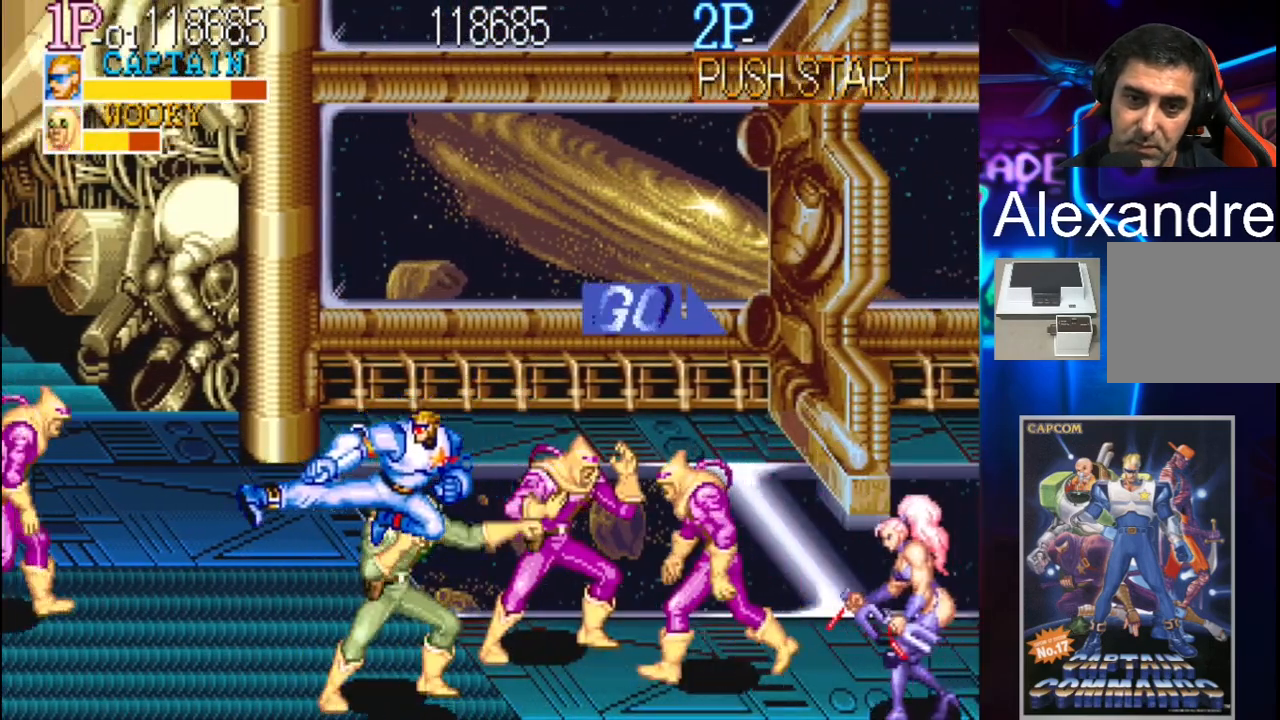
{"buttons": ["DPAD_LEFT"], "events": [[33, "DPAD_LEFT", "up"], [400, "DPAD_LEFT", "down"]]}
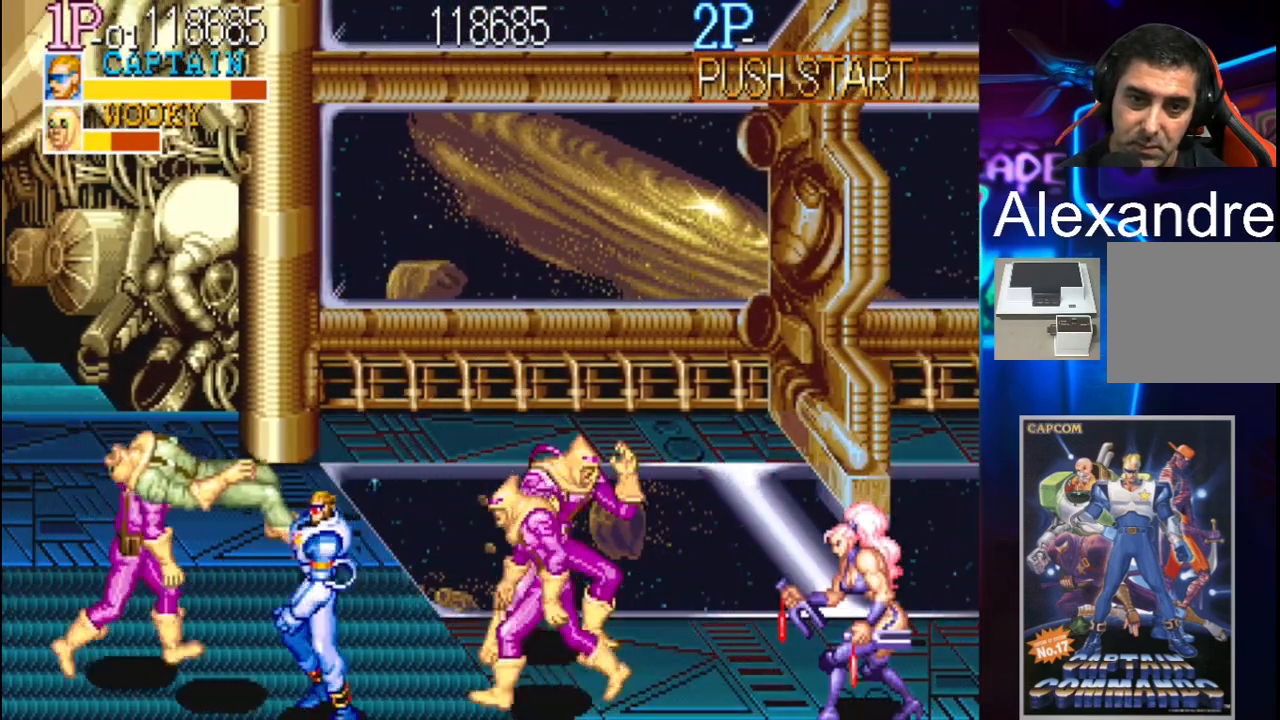
{"buttons": ["X", "DPAD_DOWN", "DPAD_LEFT"], "events": [[33, "DPAD_LEFT", "up"], [67, "DPAD_LEFT", "down"], [100, "Y", "down"], [233, "Y", "up"], [300, "DPAD_DOWN", "down"], [367, "X", "down"]]}
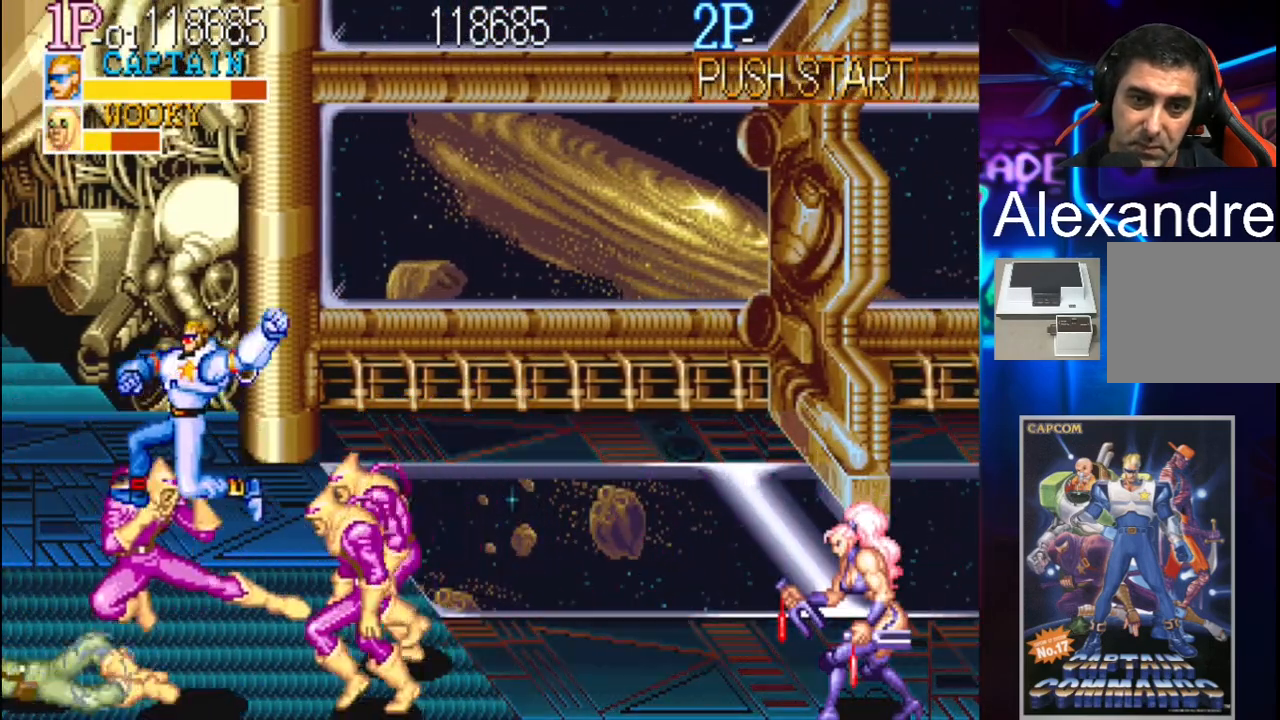
{"buttons": ["DPAD_UP", "DPAD_LEFT"], "events": [[67, "DPAD_LEFT", "up"], [100, "DPAD_DOWN", "up"], [133, "X", "up"], [400, "DPAD_LEFT", "down"], [467, "DPAD_UP", "down"]]}
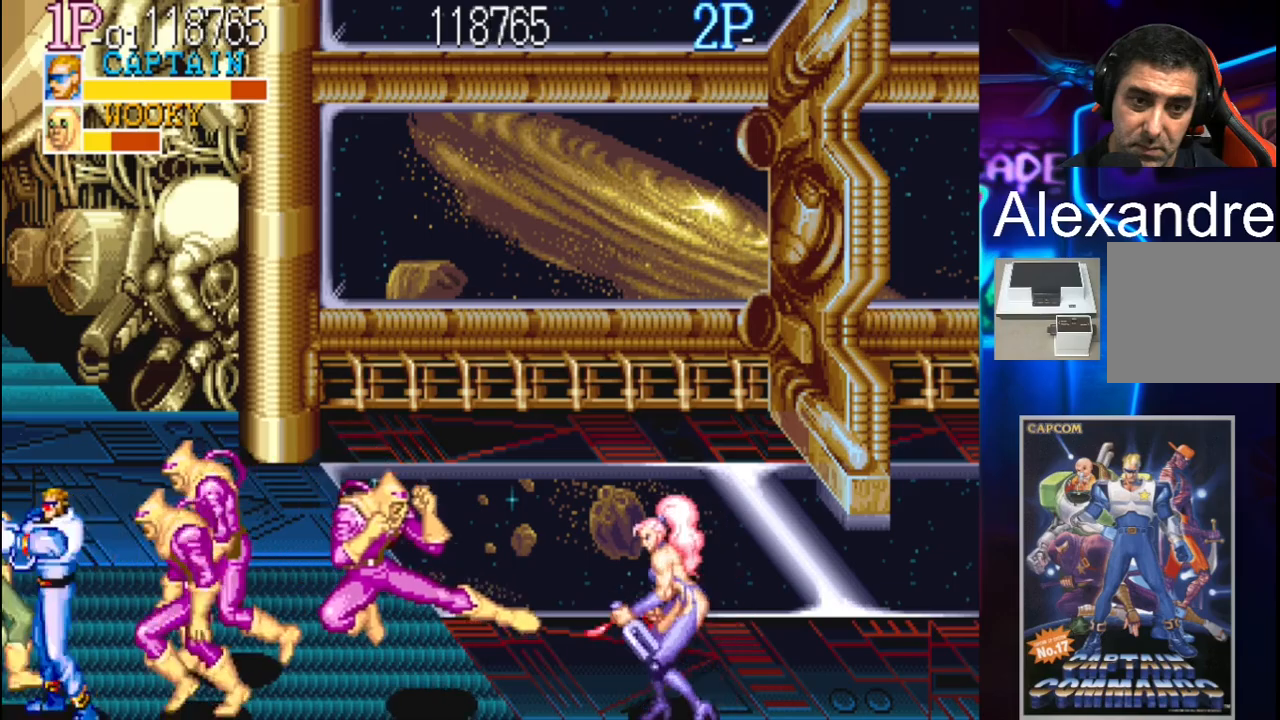
{"buttons": ["X", "DPAD_UP", "DPAD_RIGHT"], "events": [[200, "DPAD_LEFT", "up"], [200, "DPAD_RIGHT", "down"], [267, "X", "down"], [300, "X", "up"], [367, "X", "down"], [400, "X", "up"], [467, "X", "down"]]}
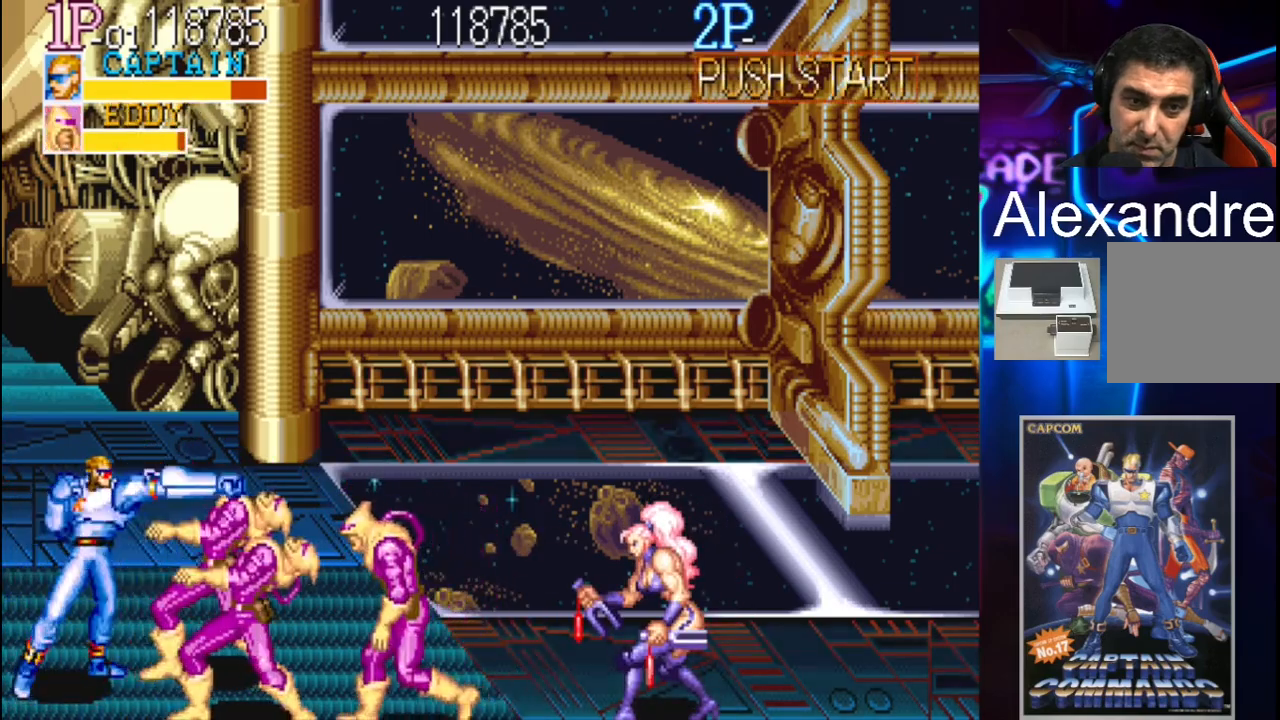
{"buttons": ["X", "DPAD_RIGHT"], "events": [[33, "X", "up"], [67, "X", "down"], [167, "DPAD_UP", "up"], [167, "X", "up"], [233, "X", "down"], [300, "X", "up"], [367, "X", "down"], [433, "X", "up"], [467, "X", "down"]]}
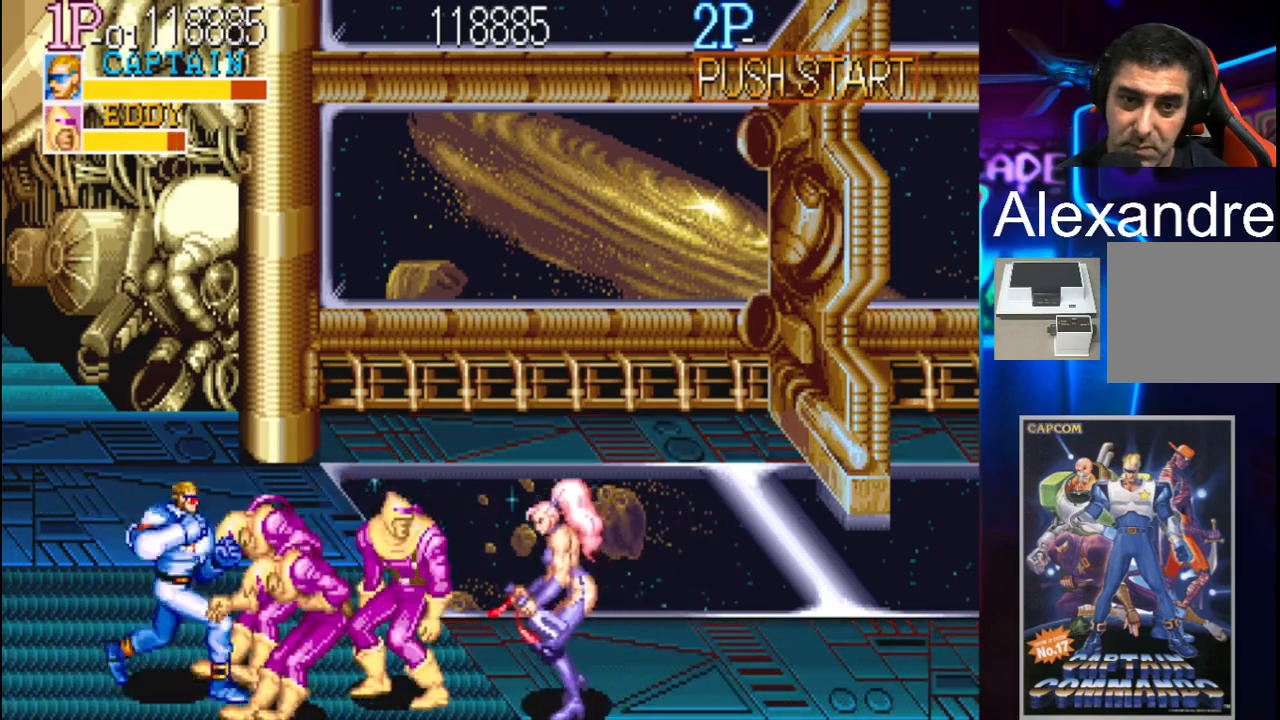
{"buttons": ["X", "DPAD_RIGHT"], "events": [[67, "X", "up"], [133, "X", "down"], [200, "X", "up"], [267, "X", "down"], [333, "X", "up"], [367, "X", "down"], [433, "X", "up"], [500, "X", "down"]]}
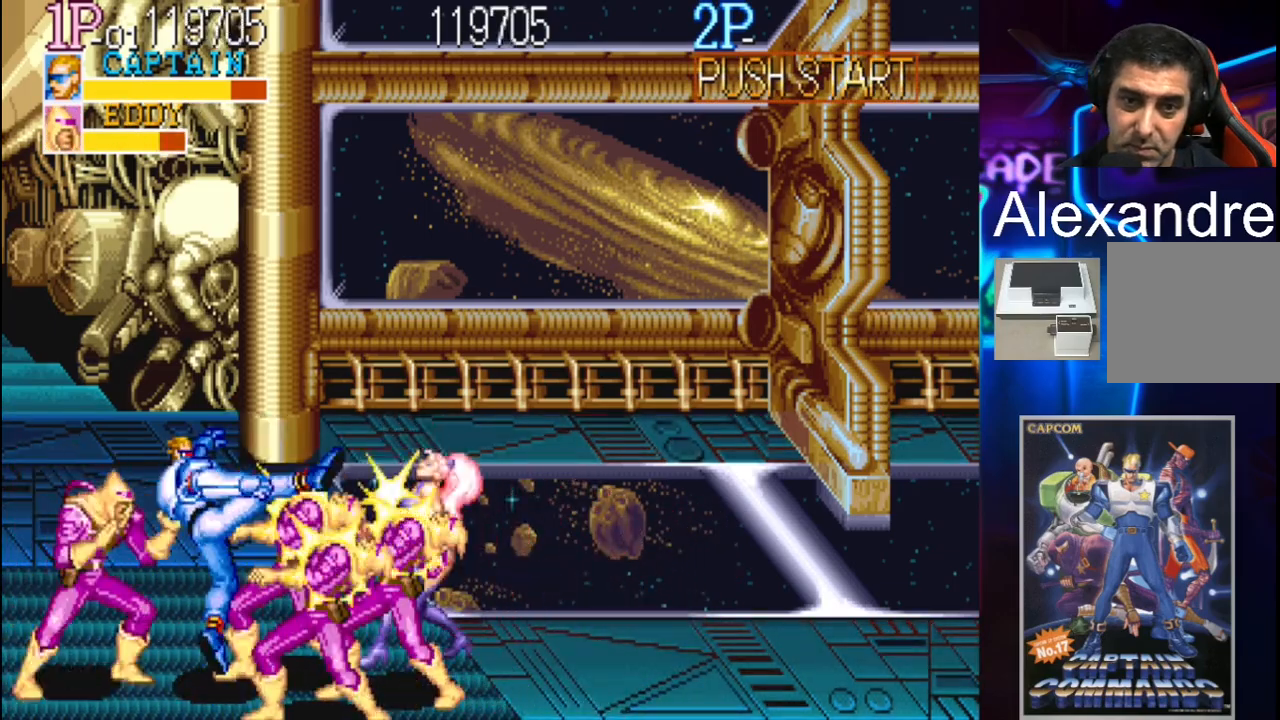
{"buttons": ["X", "DPAD_UP", "DPAD_LEFT"], "events": [[33, "X", "up"], [233, "DPAD_LEFT", "down"], [233, "DPAD_RIGHT", "up"], [233, "DPAD_UP", "down"], [300, "X", "down"]]}
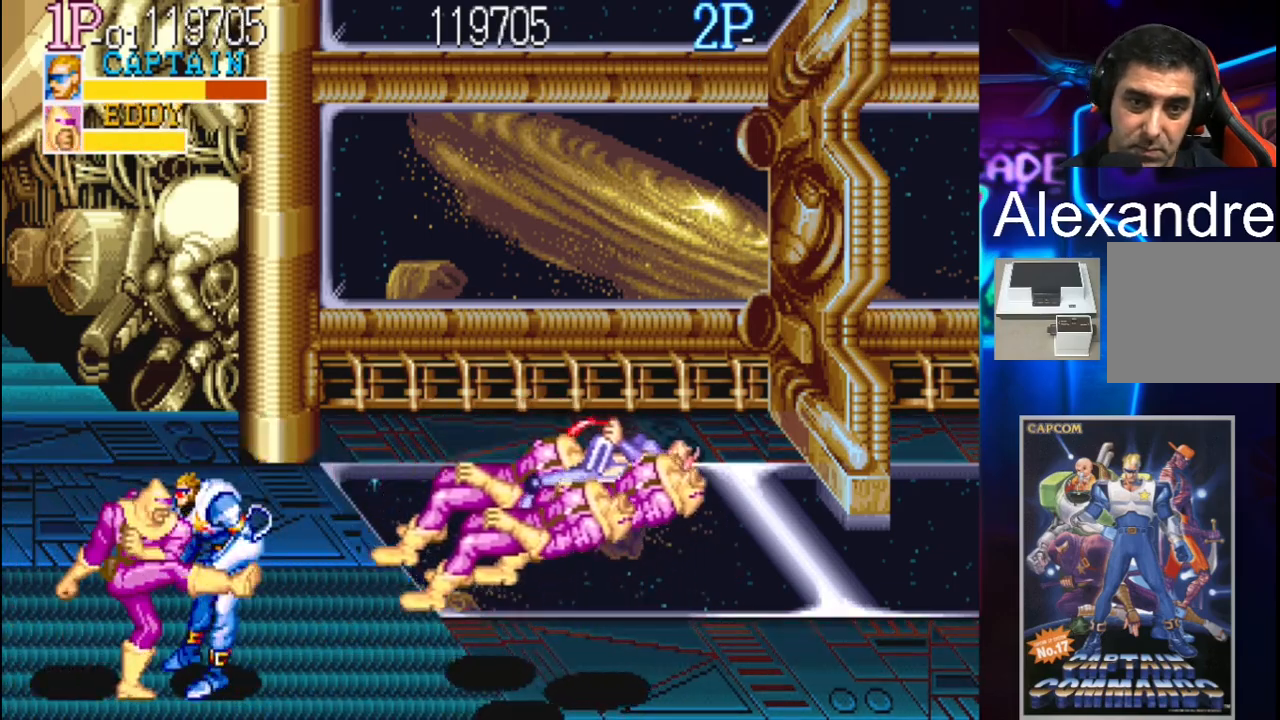
{"buttons": [], "events": [[33, "X", "up"], [67, "X", "down"], [133, "X", "up"], [200, "X", "down"], [333, "DPAD_LEFT", "up"], [333, "DPAD_UP", "up"], [333, "X", "up"]]}
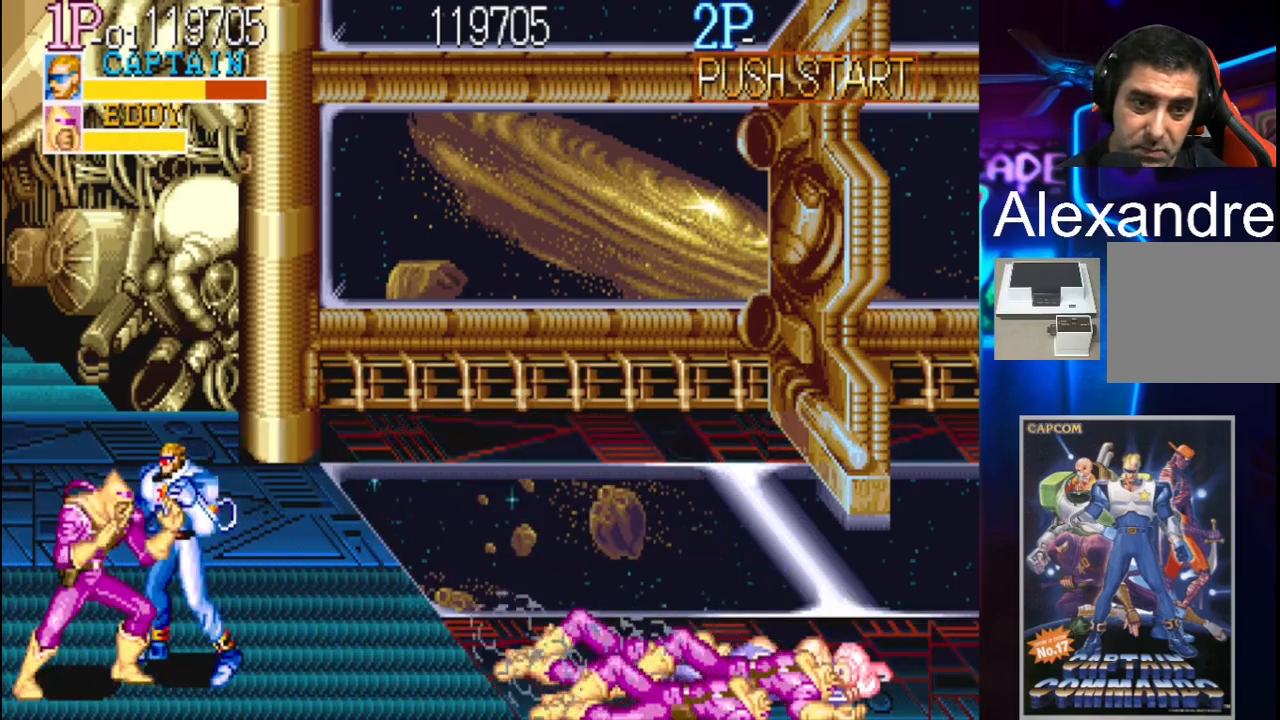
{"buttons": [], "events": [[67, "DPAD_LEFT", "down"], [133, "DPAD_DOWN", "down"], [167, "X", "down"], [267, "DPAD_DOWN", "up"], [333, "DPAD_LEFT", "up"], [333, "X", "up"]]}
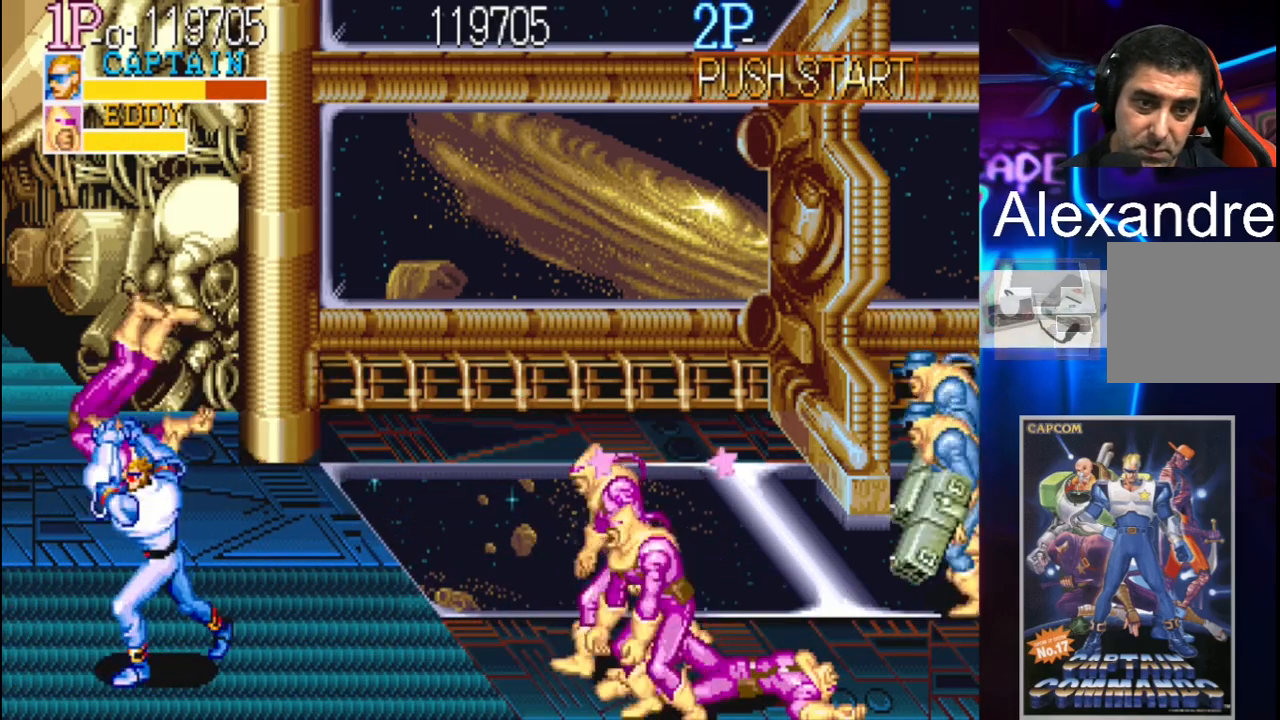
{"buttons": ["DPAD_UP"], "events": [[367, "DPAD_RIGHT", "down"], [400, "DPAD_UP", "down"], [467, "DPAD_RIGHT", "up"]]}
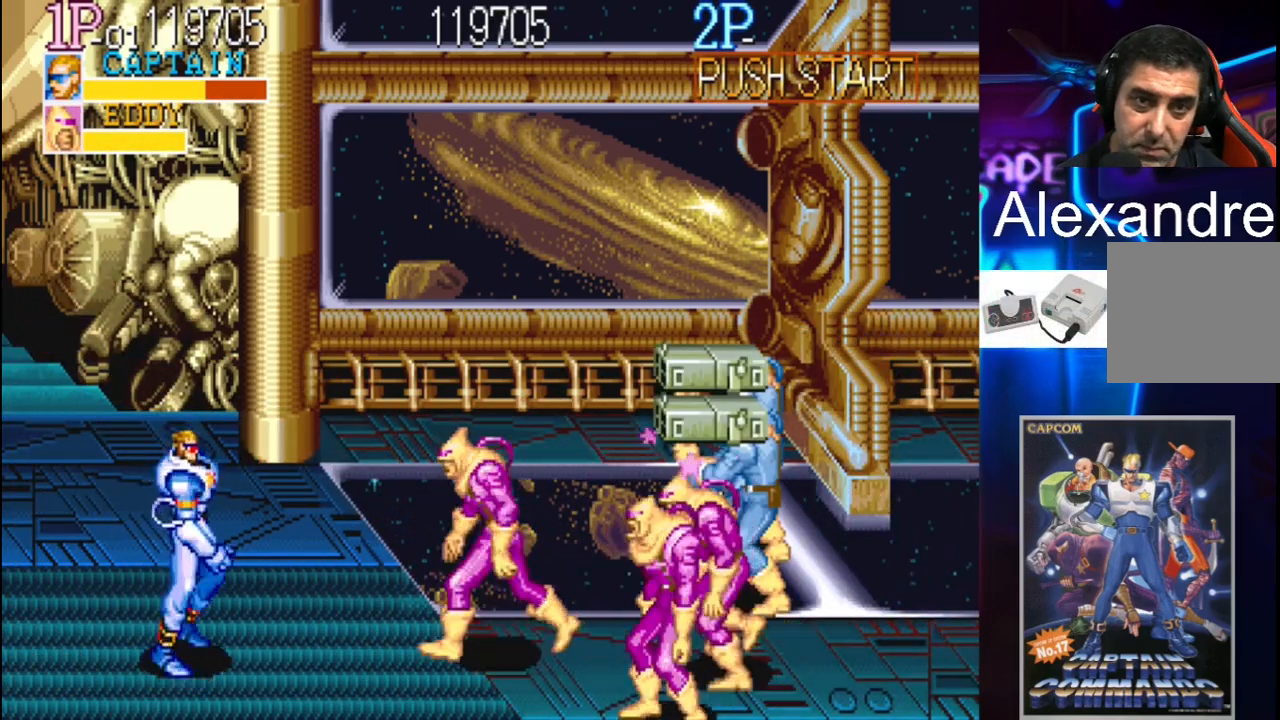
{"buttons": ["X", "DPAD_RIGHT"], "events": [[100, "DPAD_RIGHT", "down"], [200, "Y", "down"], [267, "DPAD_UP", "up"], [333, "Y", "up"], [467, "X", "down"]]}
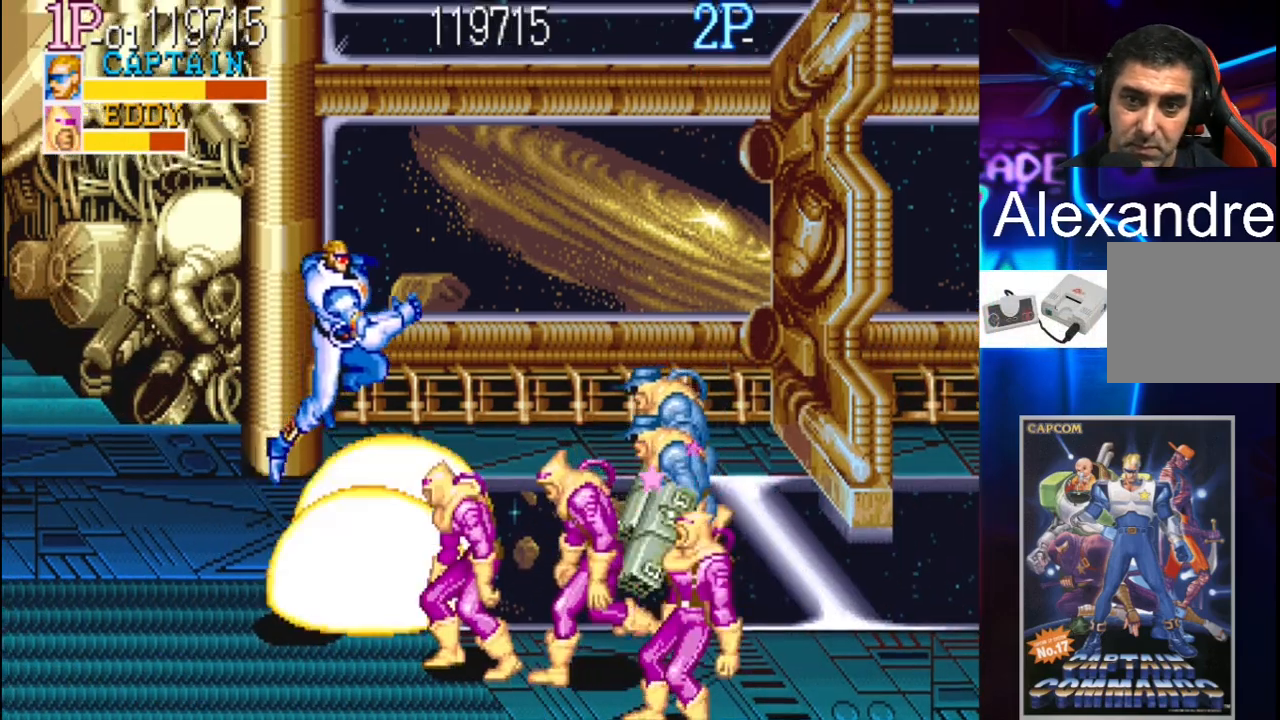
{"buttons": ["DPAD_RIGHT"], "events": [[333, "X", "up"]]}
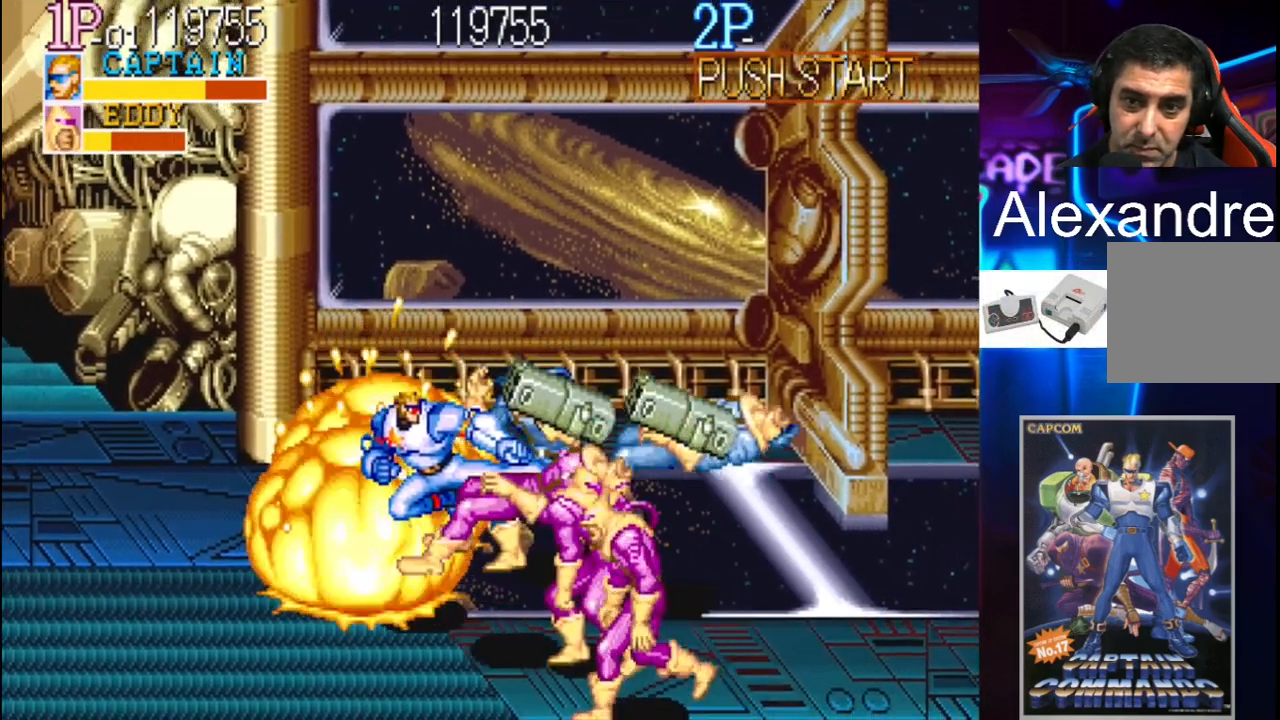
{"buttons": ["X", "DPAD_UP", "DPAD_RIGHT"], "events": [[300, "DPAD_UP", "down"], [467, "X", "down"]]}